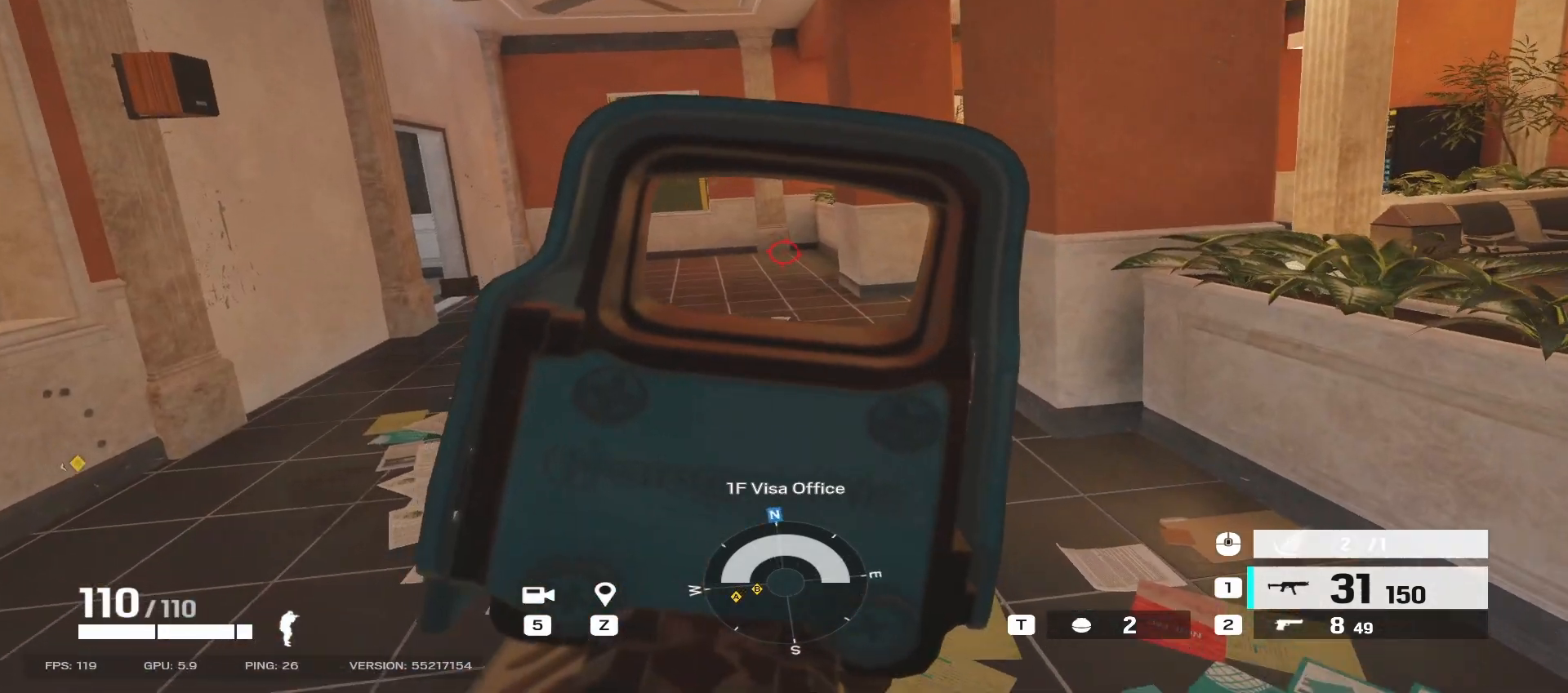
Gameplay with keyboard and mouse; each line is a JSON object with the keys and mouse buttons held at the frame after it. "events" lists presses ("down") and releases ("up") of "a", "ctrl", "d", "e", "f", "q", "r", "s", "shift", "space", "tab", "w", "mouse_left", "mouse_wheel", "mouse_right", "mouse_mb4" and "mouse_mb5" between this image and that frame as [ms after this image, input, new state], when the widget could be followed in between. "mouse_left", "mouse_wheel", "mouse_right", "mouse_mb4", "mouse_mb5" = the "left", "wheel", "right", "mb4", "mb5" buttons of the "mouse" list. No other keys are recorded. "wheel" means that the mouse wheel is clicked or scrolled. Mouse movement is not recorded.
{"keys": ["e", "w"], "mouse": ["right"], "events": [[50, "a", "up"], [483, "e", "down"]]}
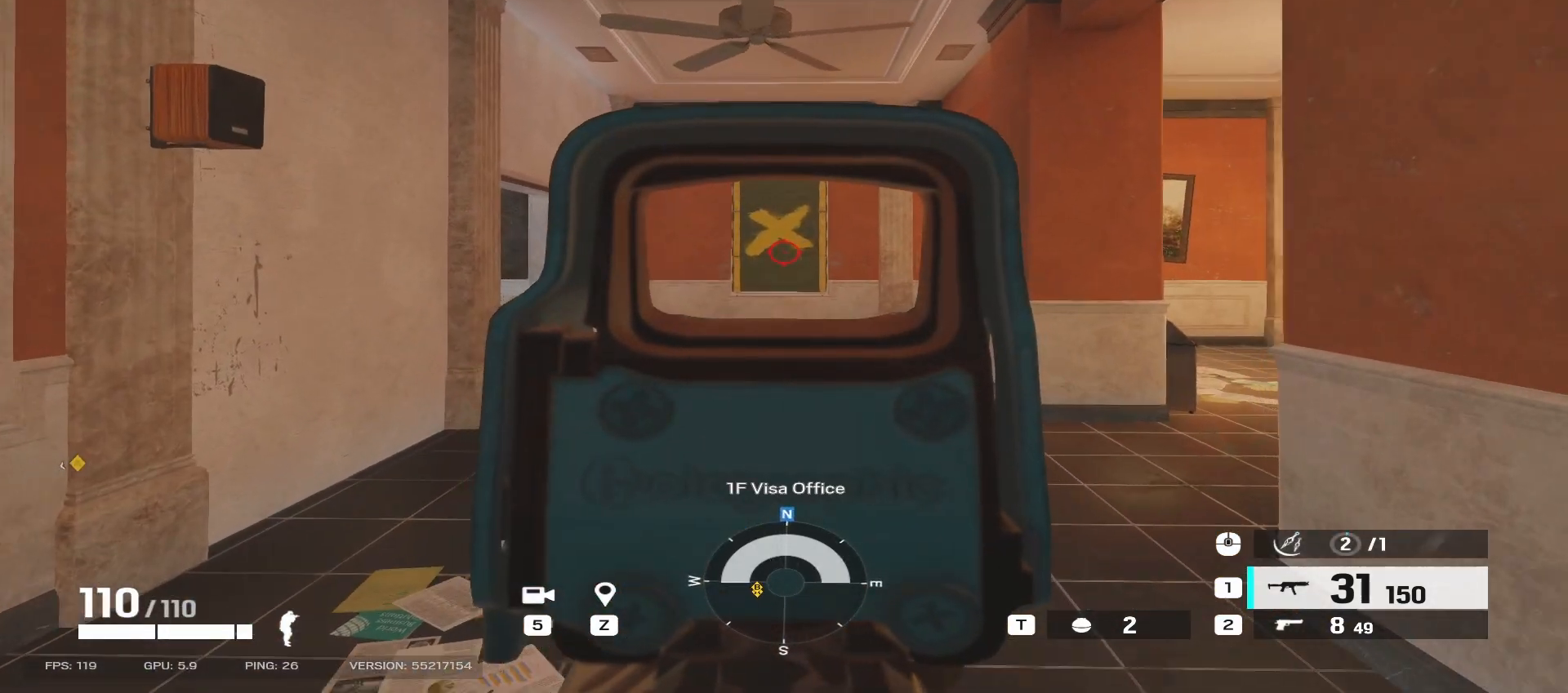
{"keys": ["d", "w"], "mouse": ["right"], "events": [[50, "e", "up"], [217, "d", "down"]]}
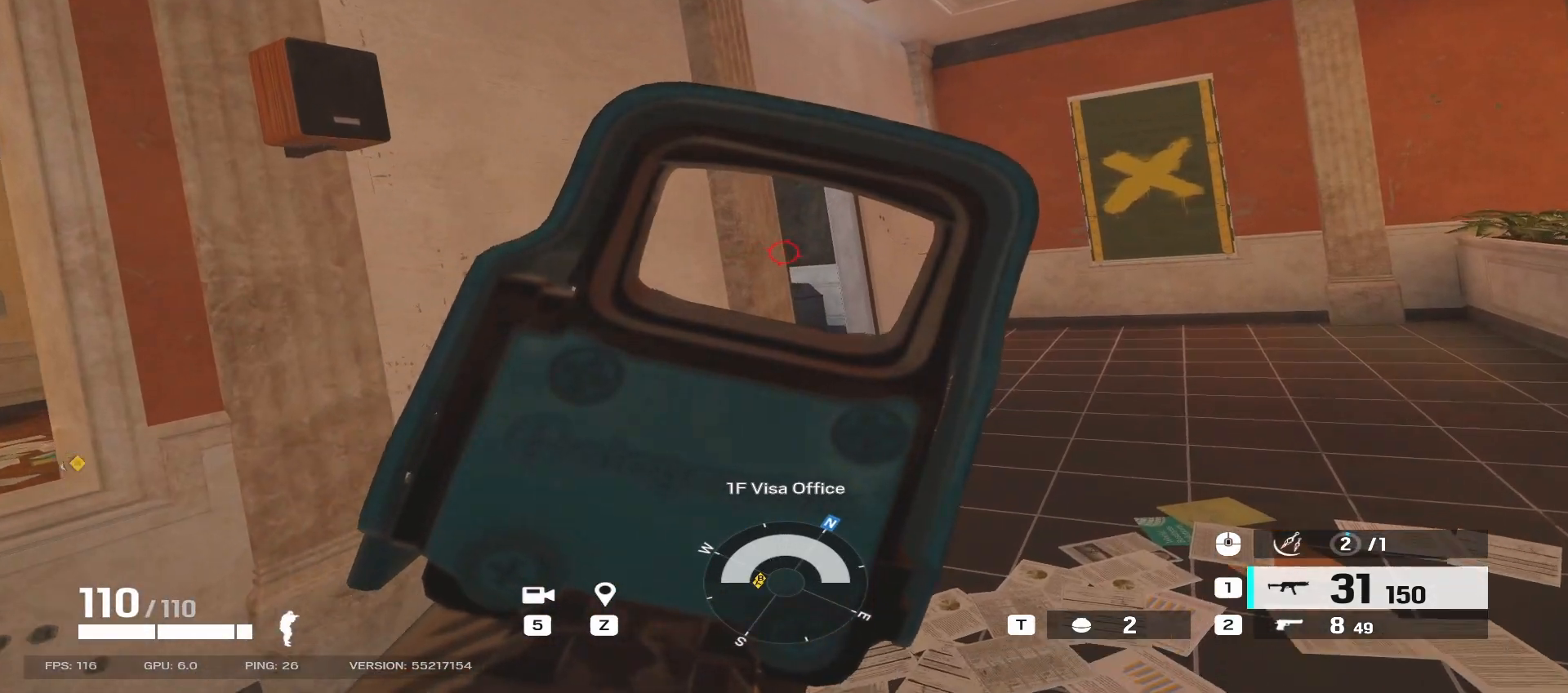
{"keys": ["d", "w"], "mouse": ["right"], "events": []}
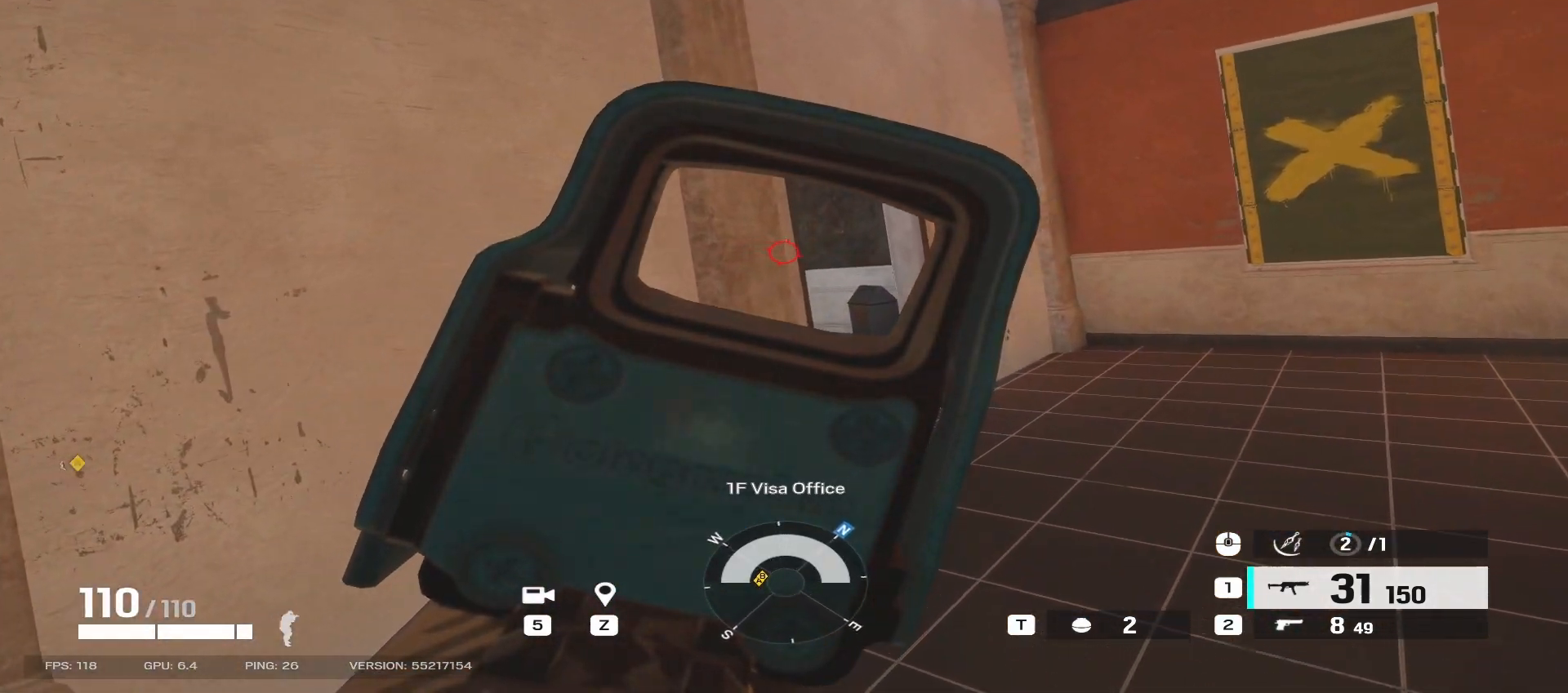
{"keys": ["d", "w"], "mouse": ["right"], "events": []}
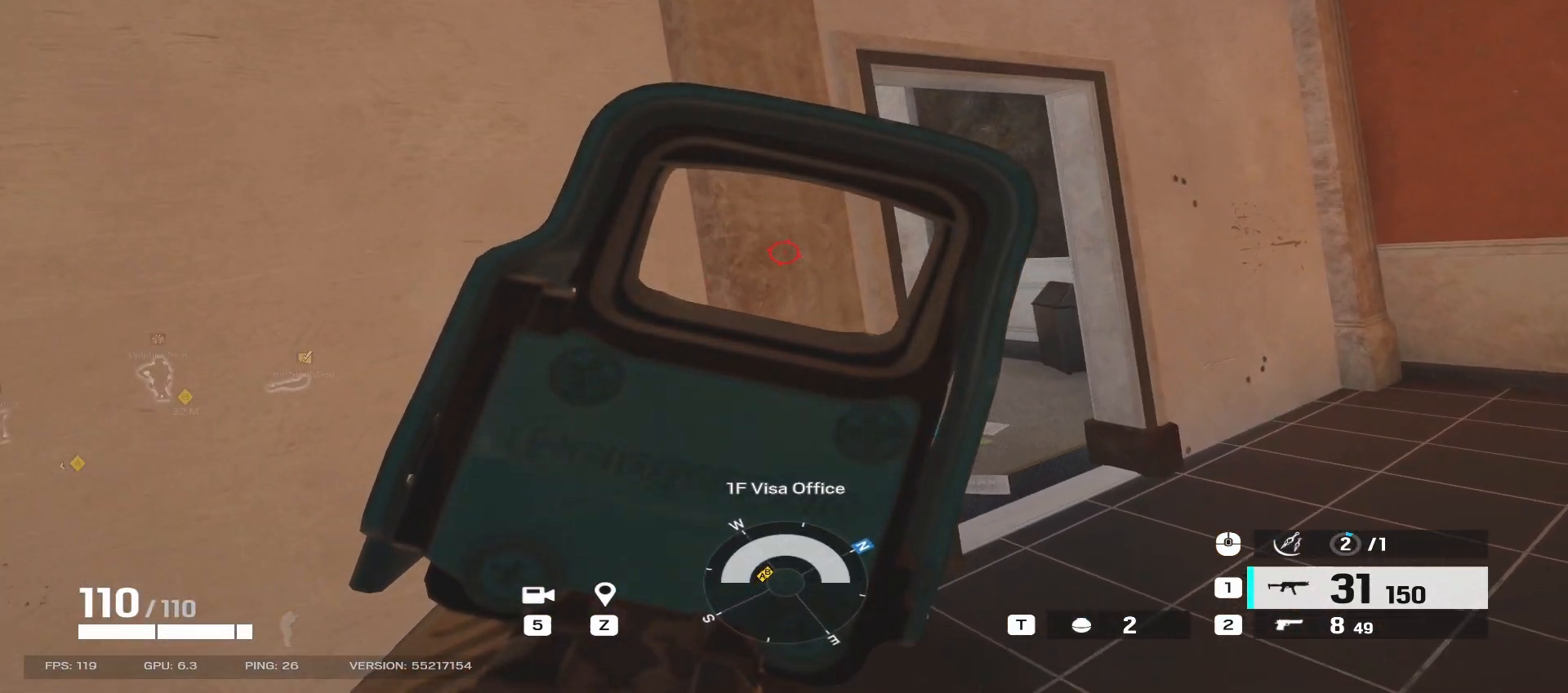
{"keys": ["d"], "mouse": ["right"], "events": [[217, "w", "up"]]}
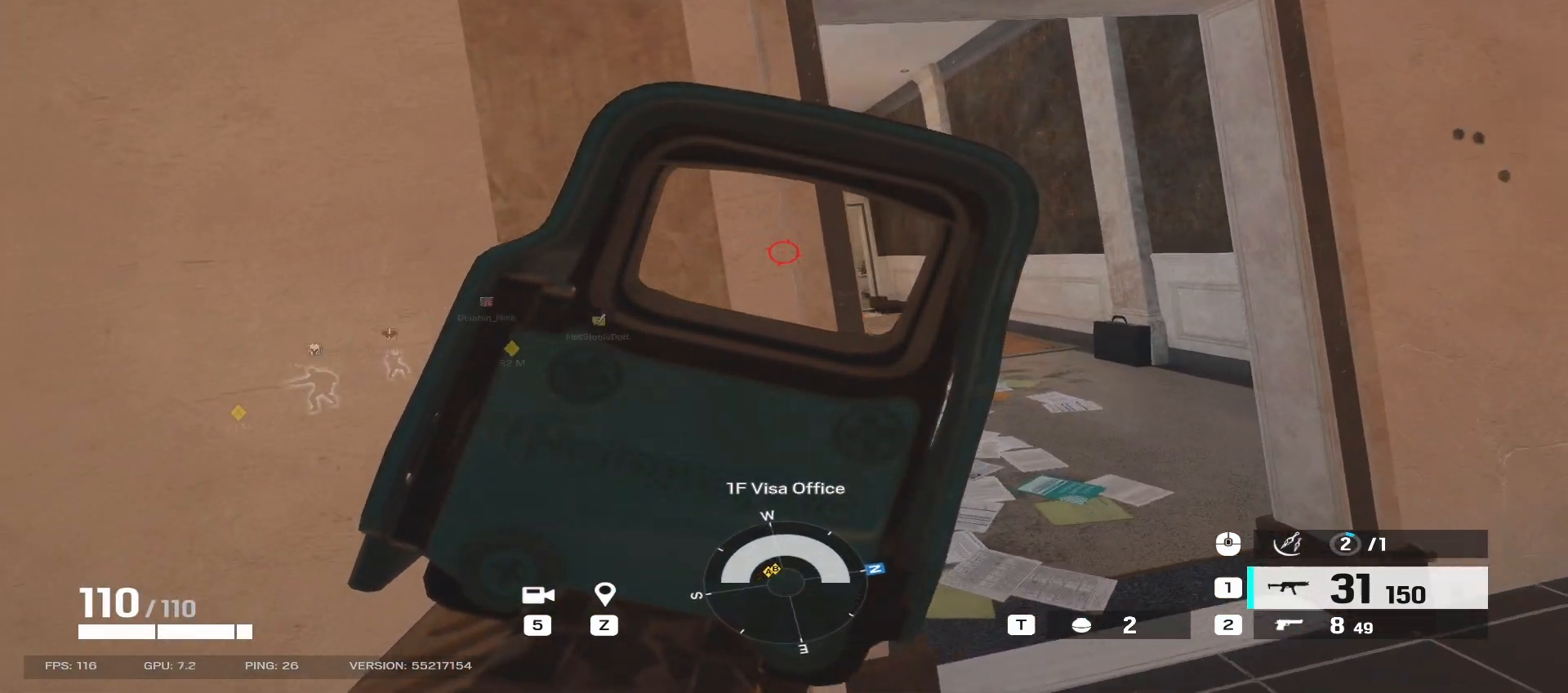
{"keys": ["d", "w"], "mouse": ["right"], "events": [[100, "w", "down"]]}
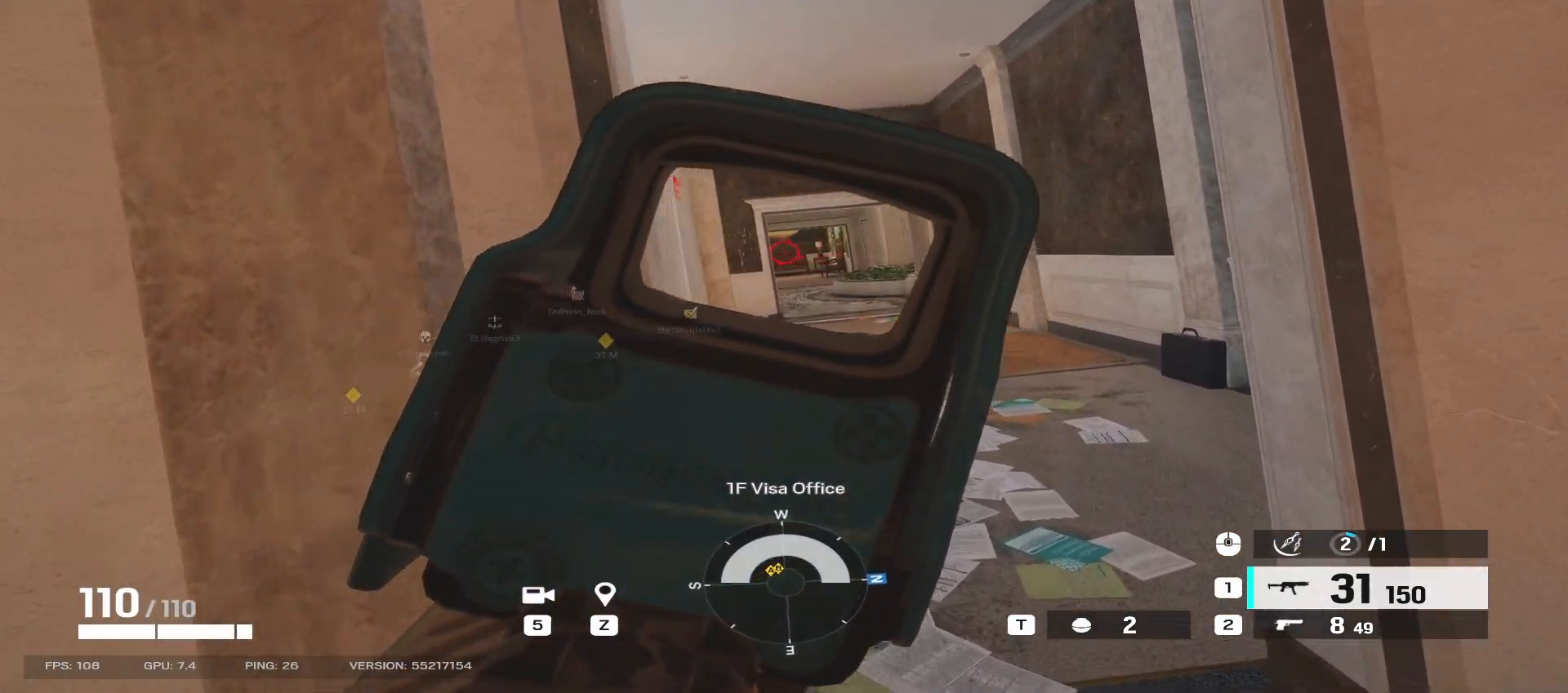
{"keys": ["w"], "mouse": ["right"], "events": [[300, "d", "up"]]}
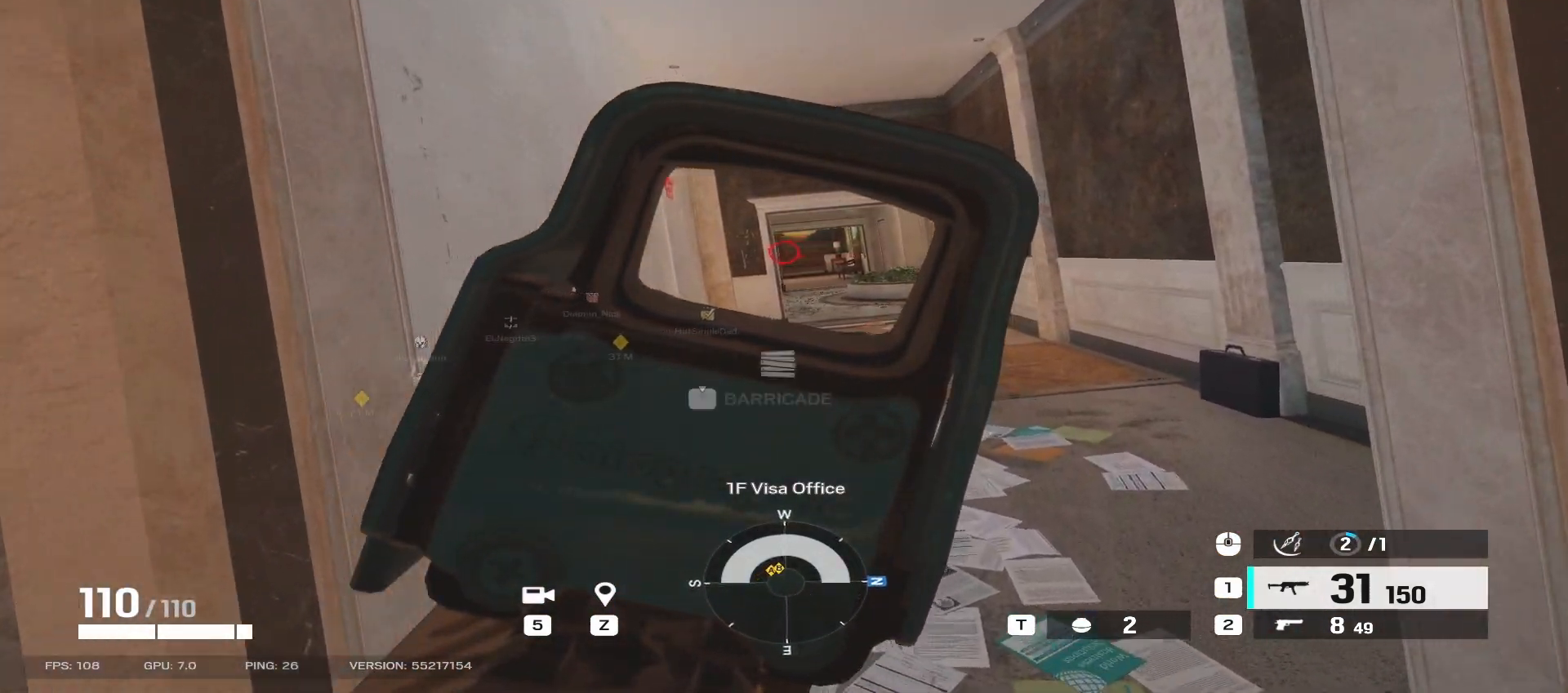
{"keys": ["w"], "mouse": ["right"], "events": []}
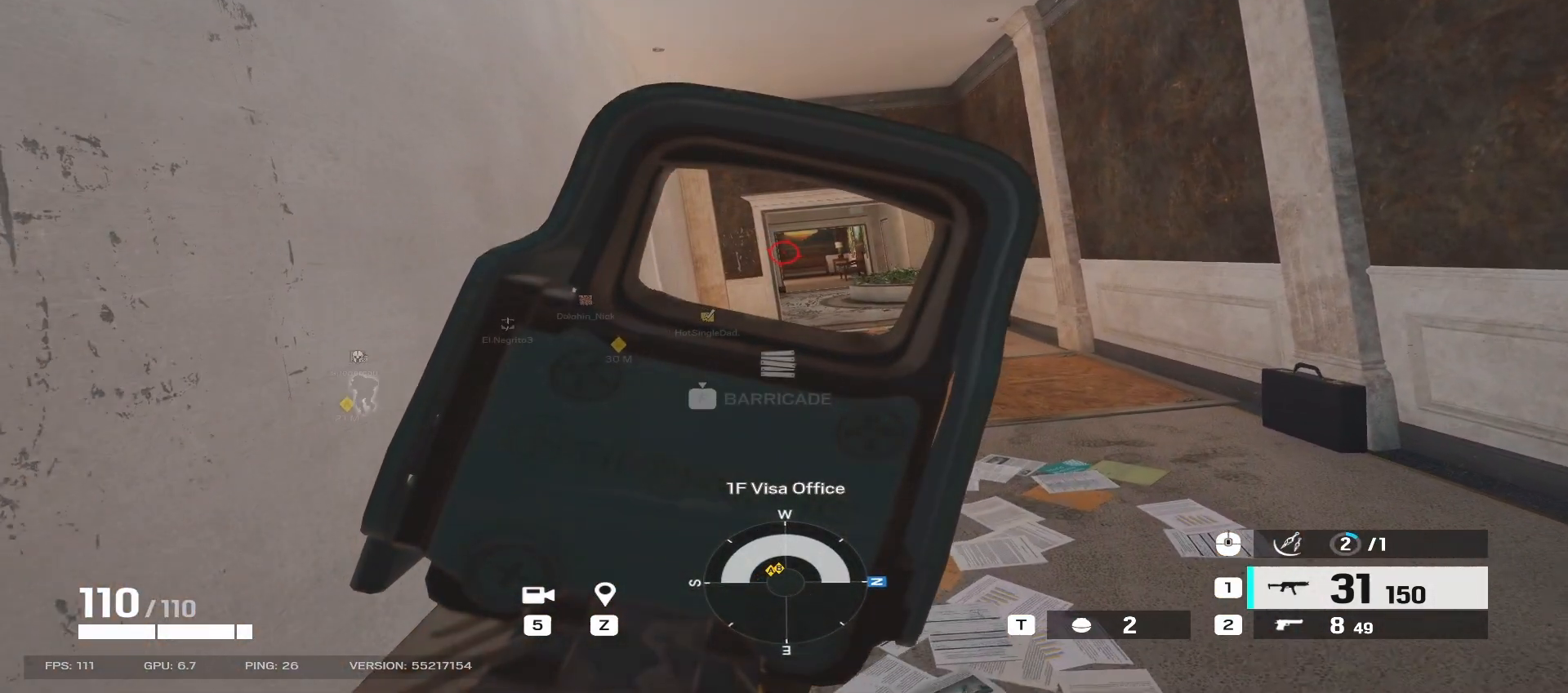
{"keys": ["w"], "mouse": ["right"], "events": []}
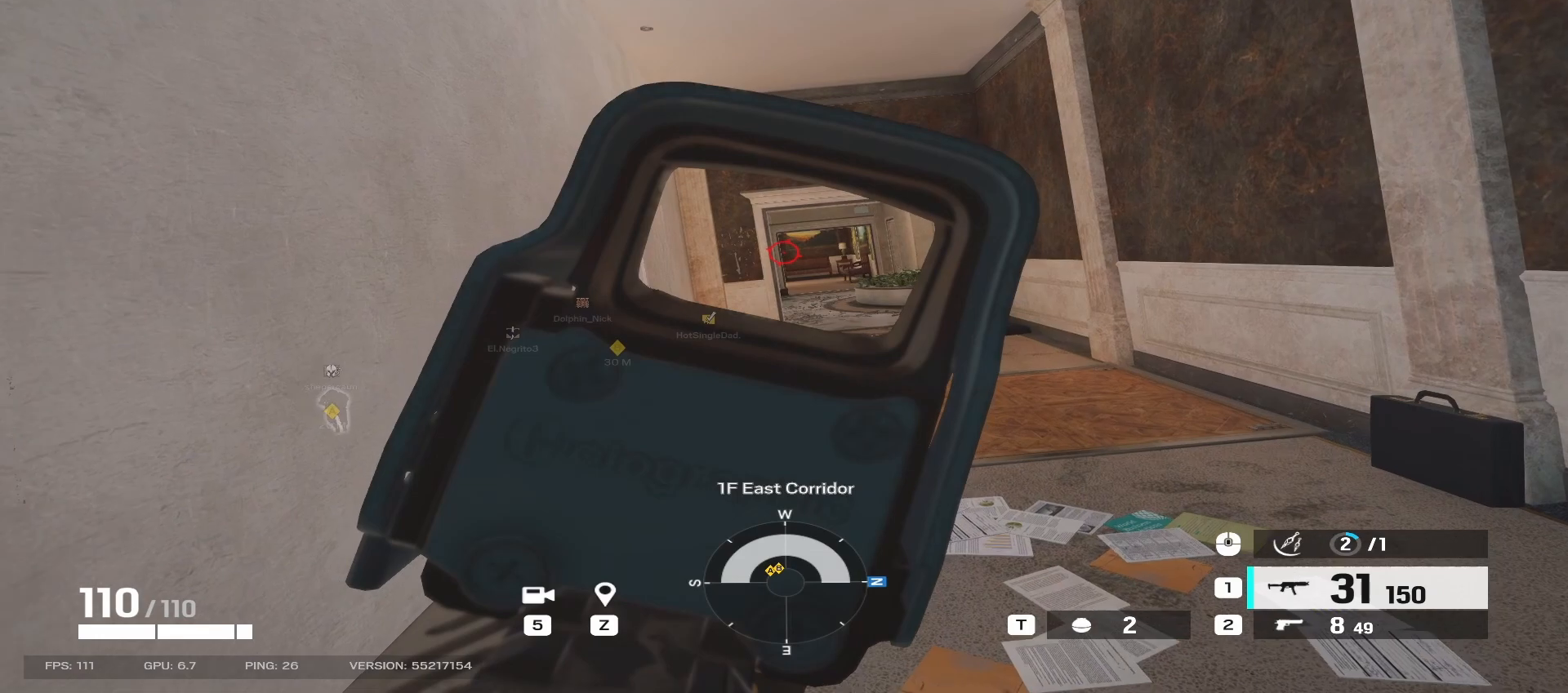
{"keys": ["w"], "mouse": ["right"], "events": []}
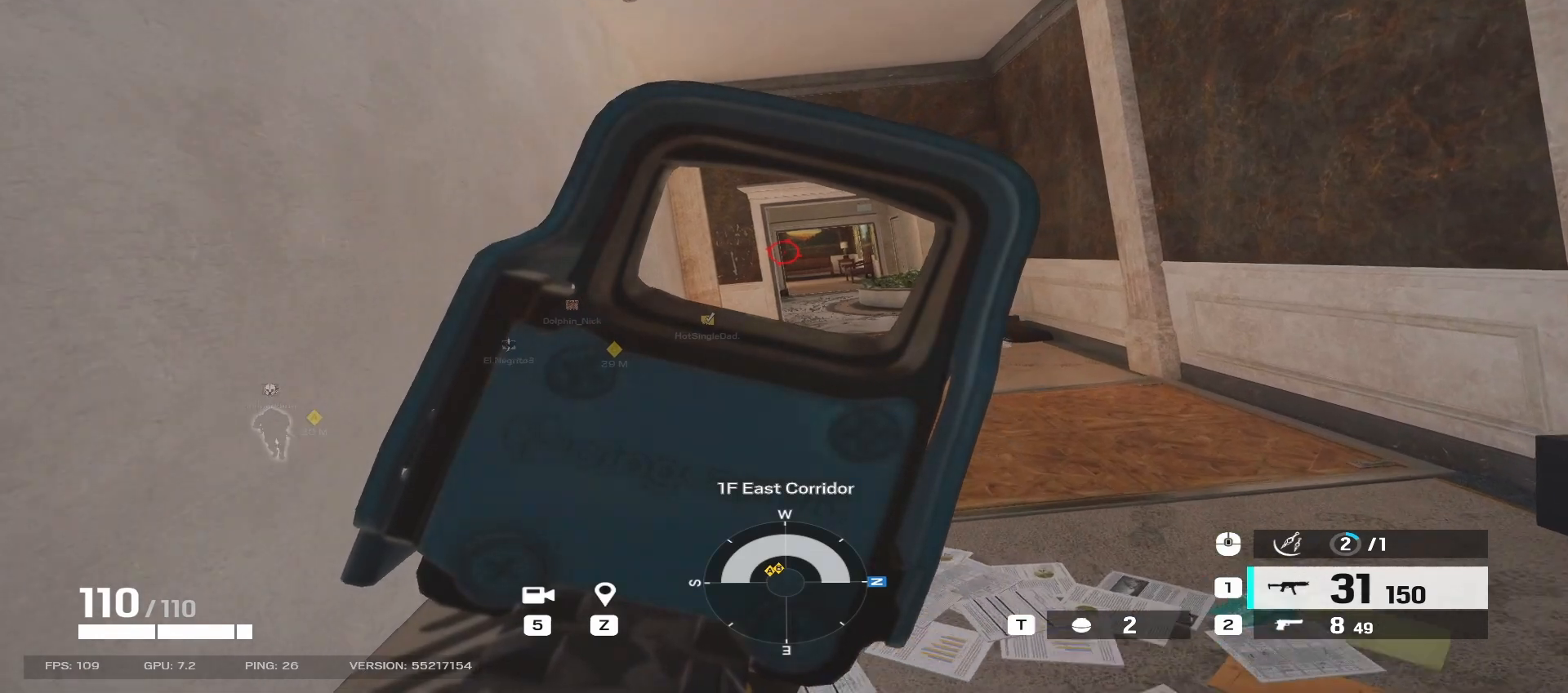
{"keys": ["w"], "mouse": ["right"], "events": []}
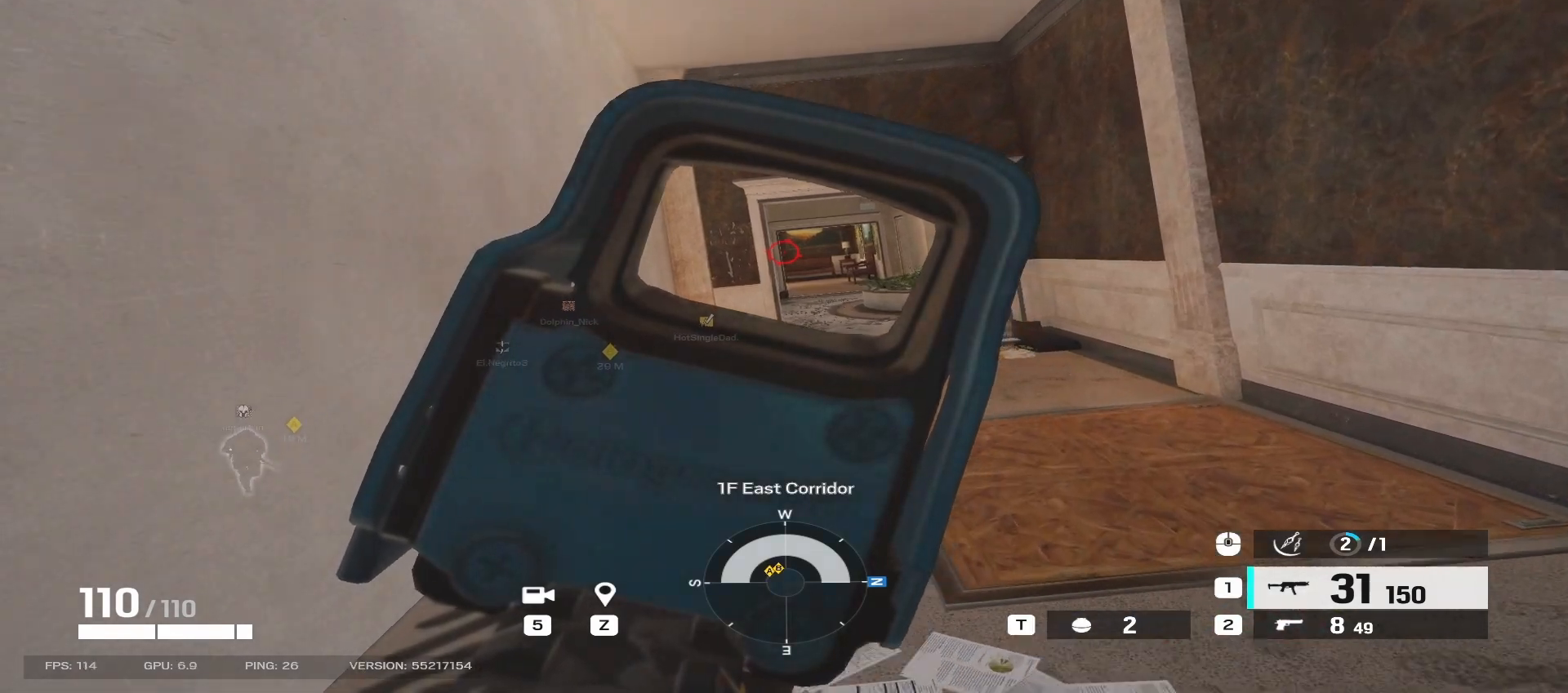
{"keys": ["w"], "mouse": ["right"], "events": []}
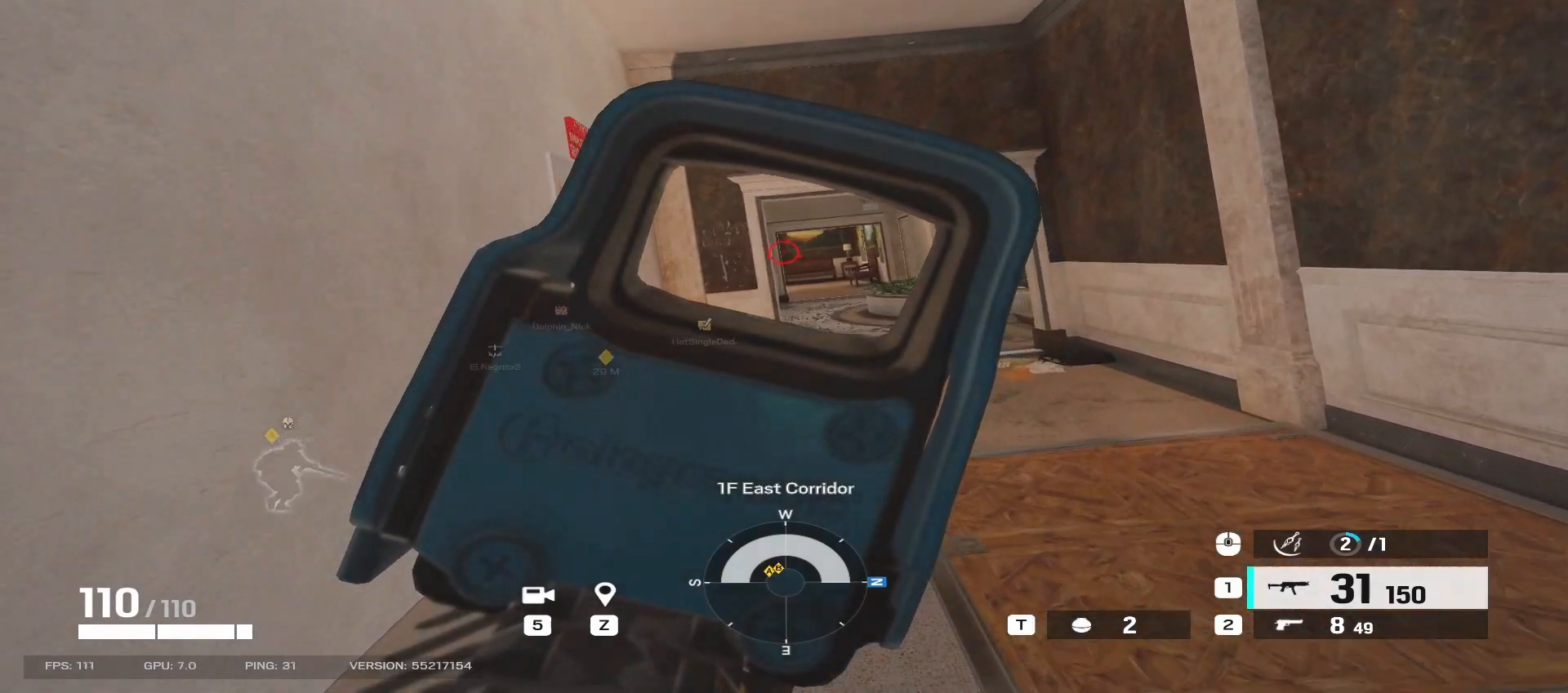
{"keys": ["d", "w"], "mouse": ["right"], "events": [[233, "d", "down"]]}
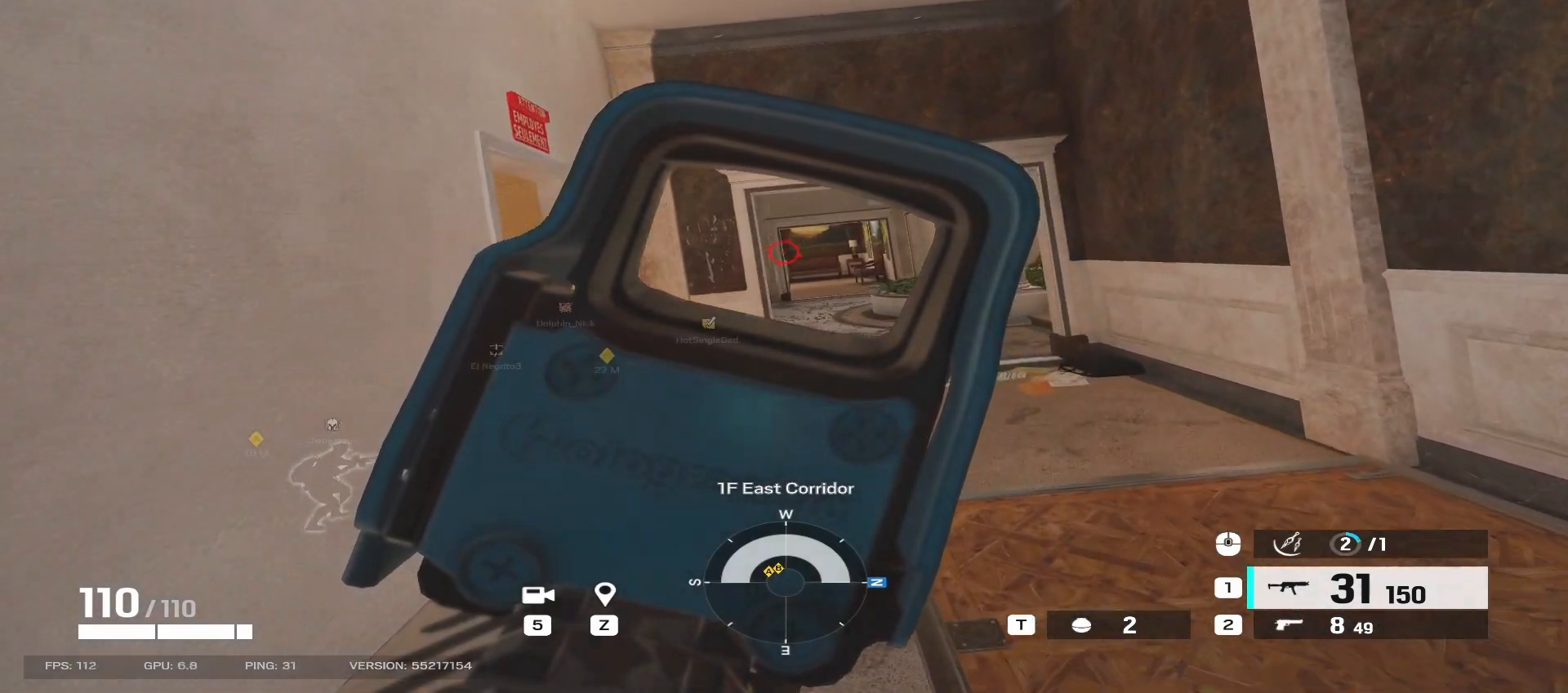
{"keys": ["d", "w"], "mouse": ["right"], "events": []}
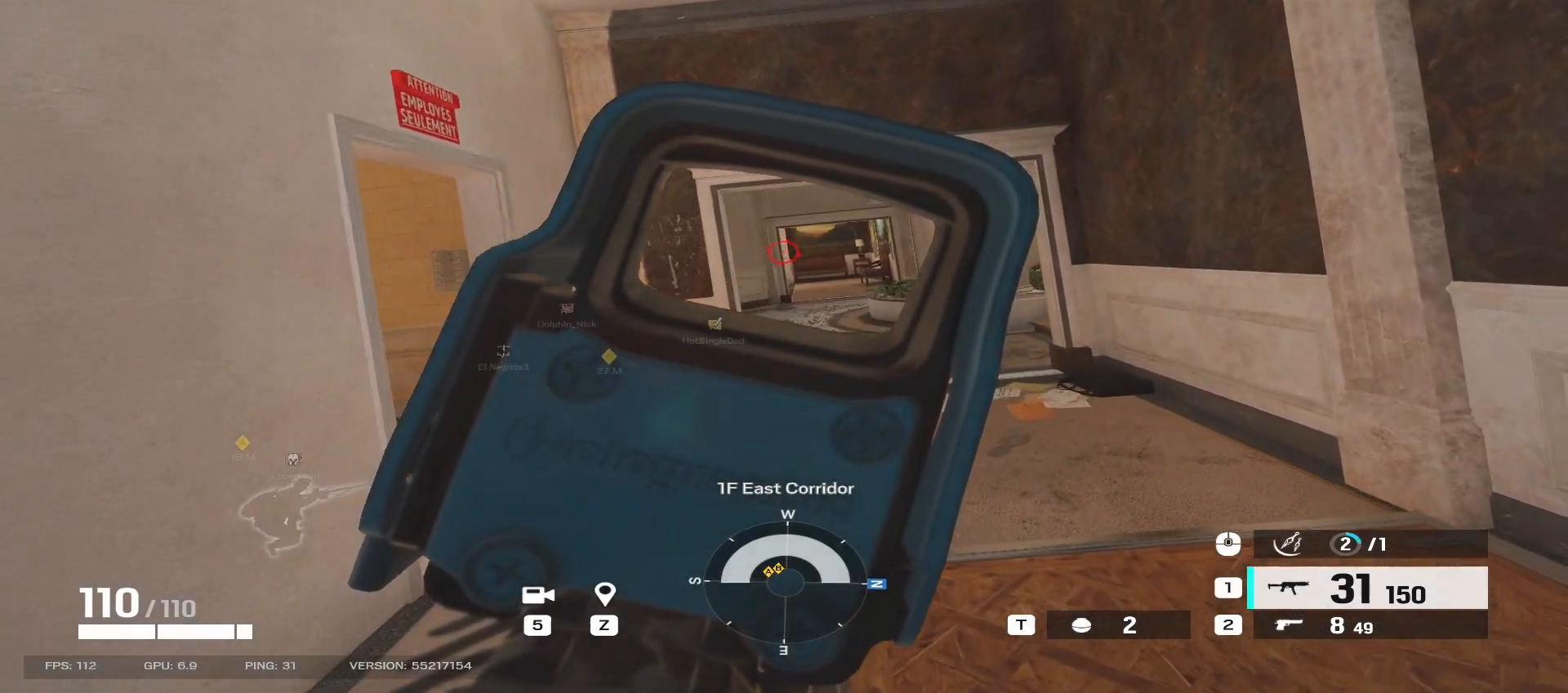
{"keys": ["d", "w"], "mouse": ["right"], "events": []}
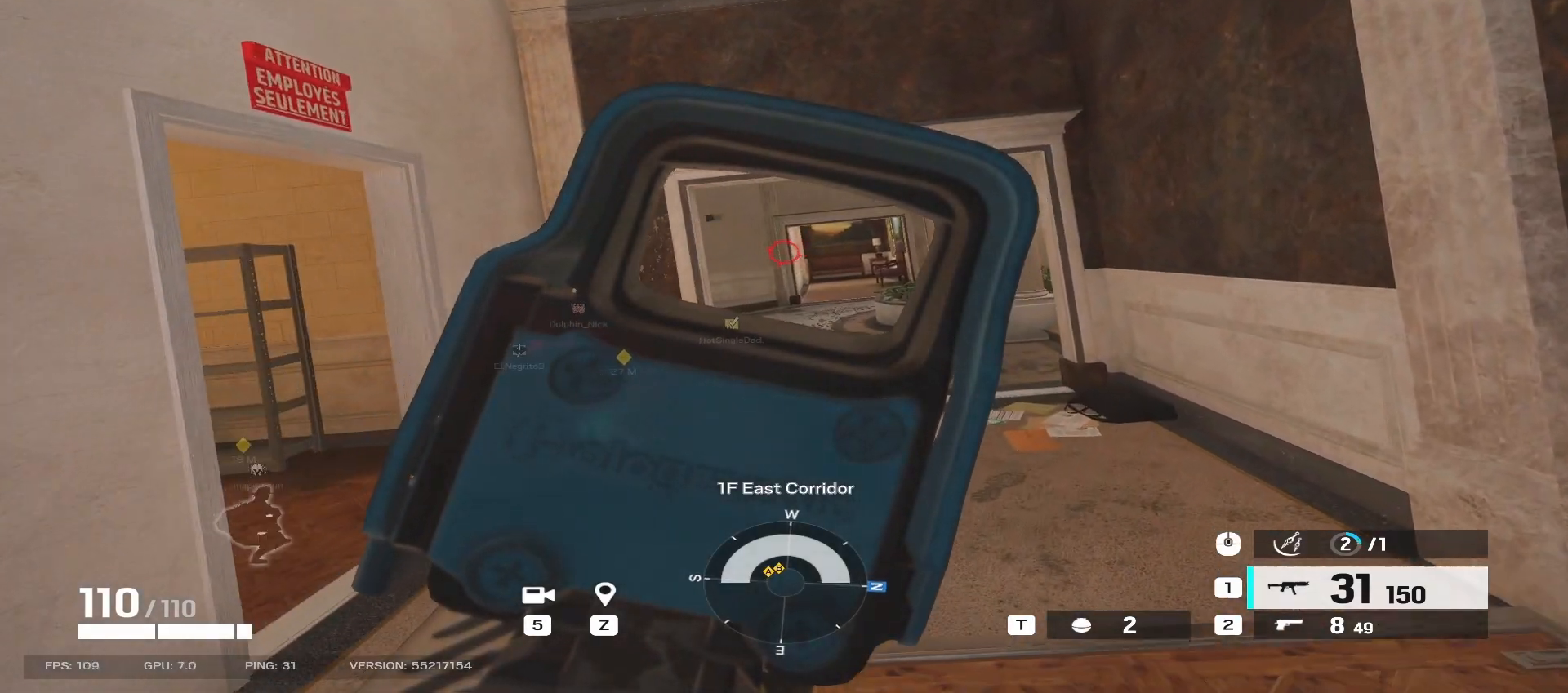
{"keys": ["d", "w"], "mouse": ["right"], "events": []}
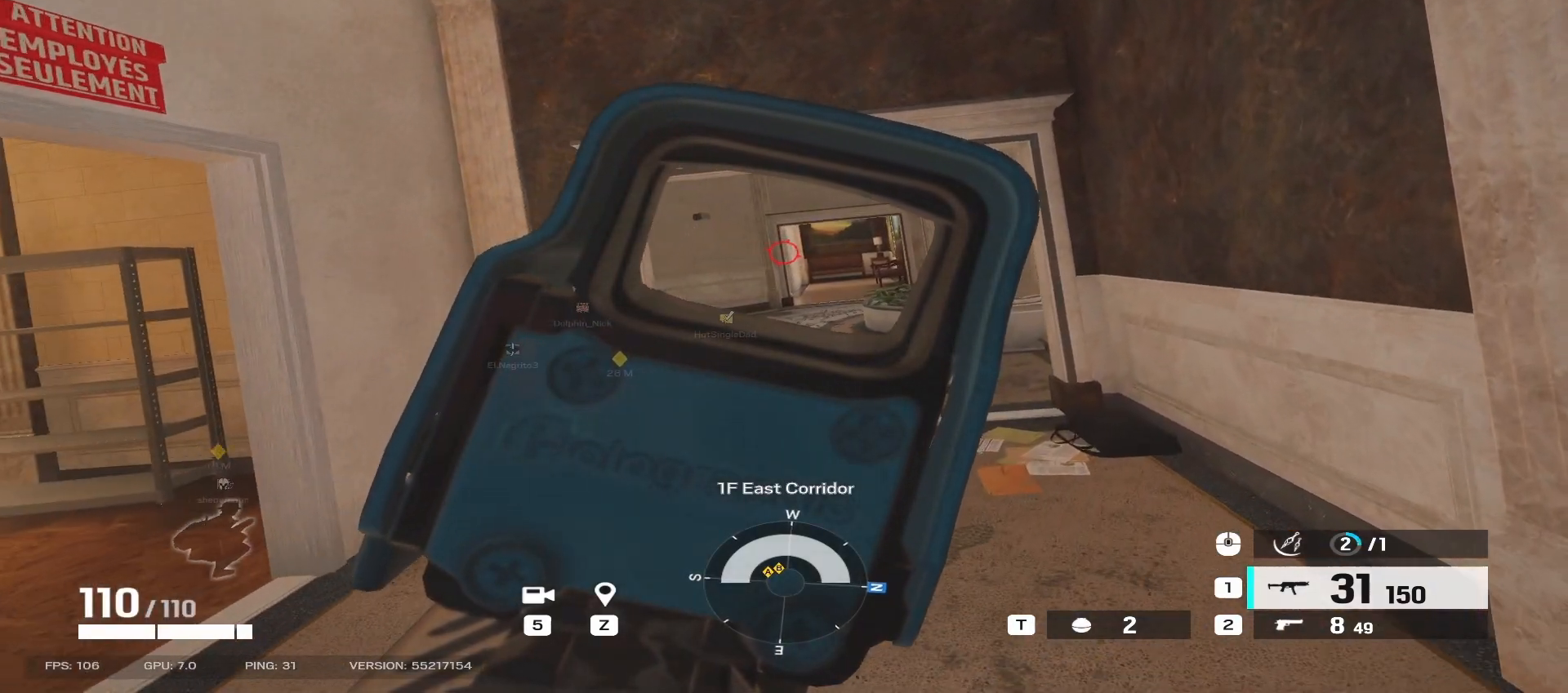
{"keys": ["d", "w"], "mouse": ["right"], "events": []}
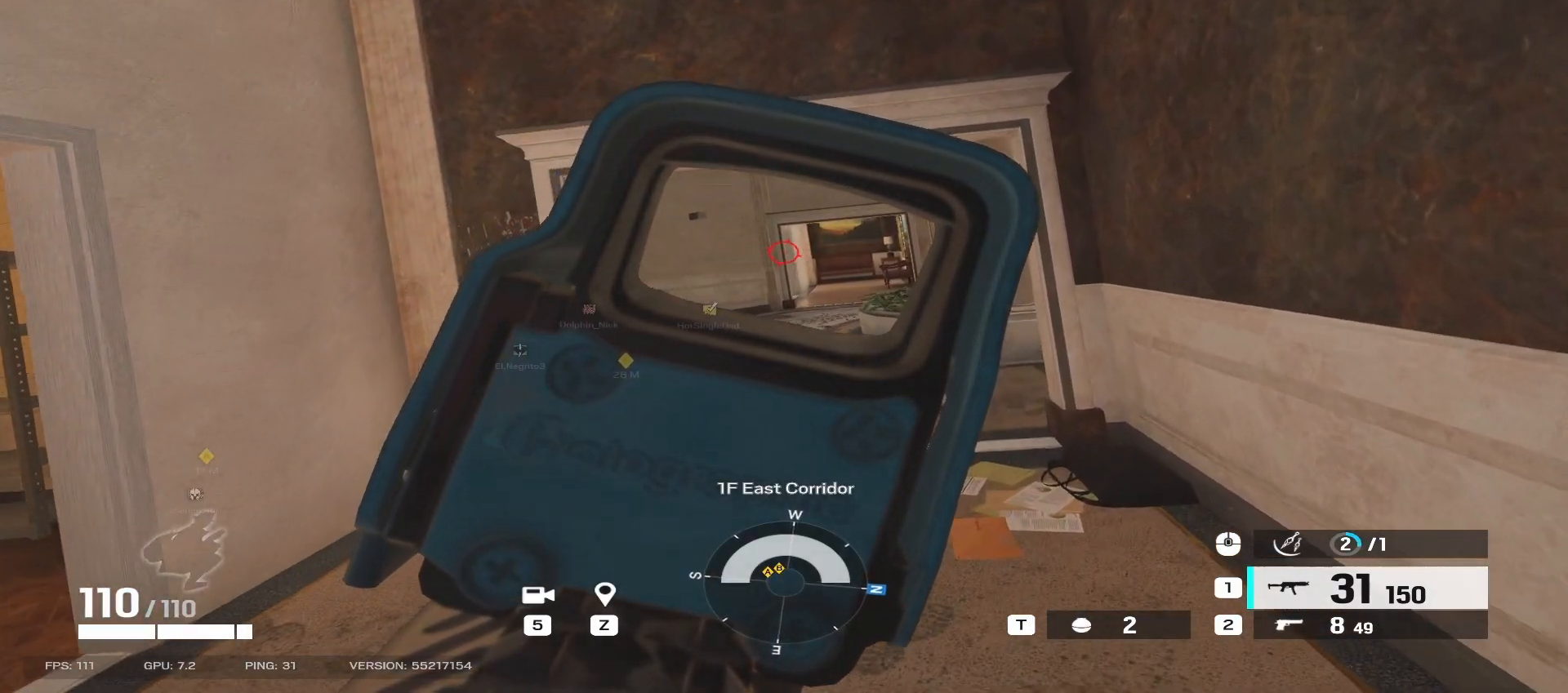
{"keys": ["d", "w"], "mouse": ["right"], "events": []}
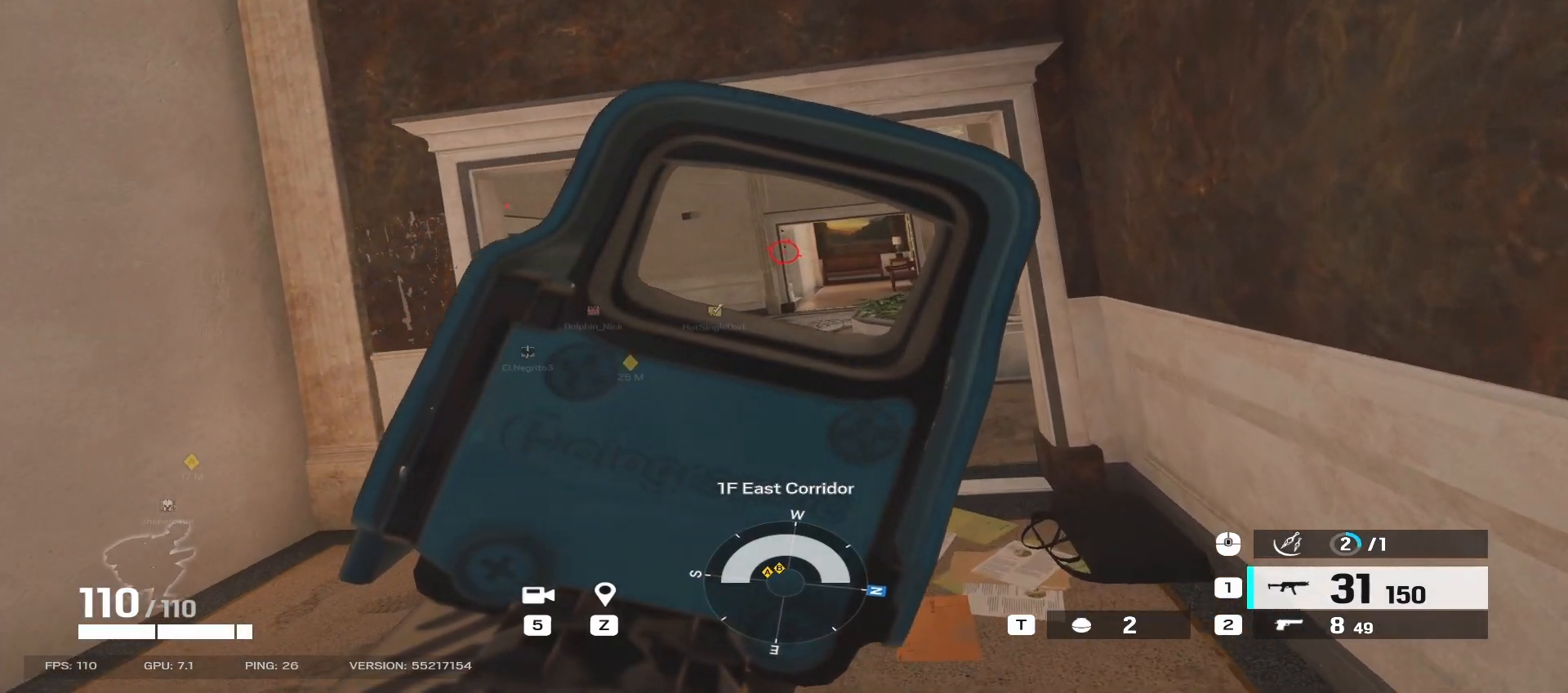
{"keys": ["w"], "mouse": ["right"], "events": [[167, "d", "up"]]}
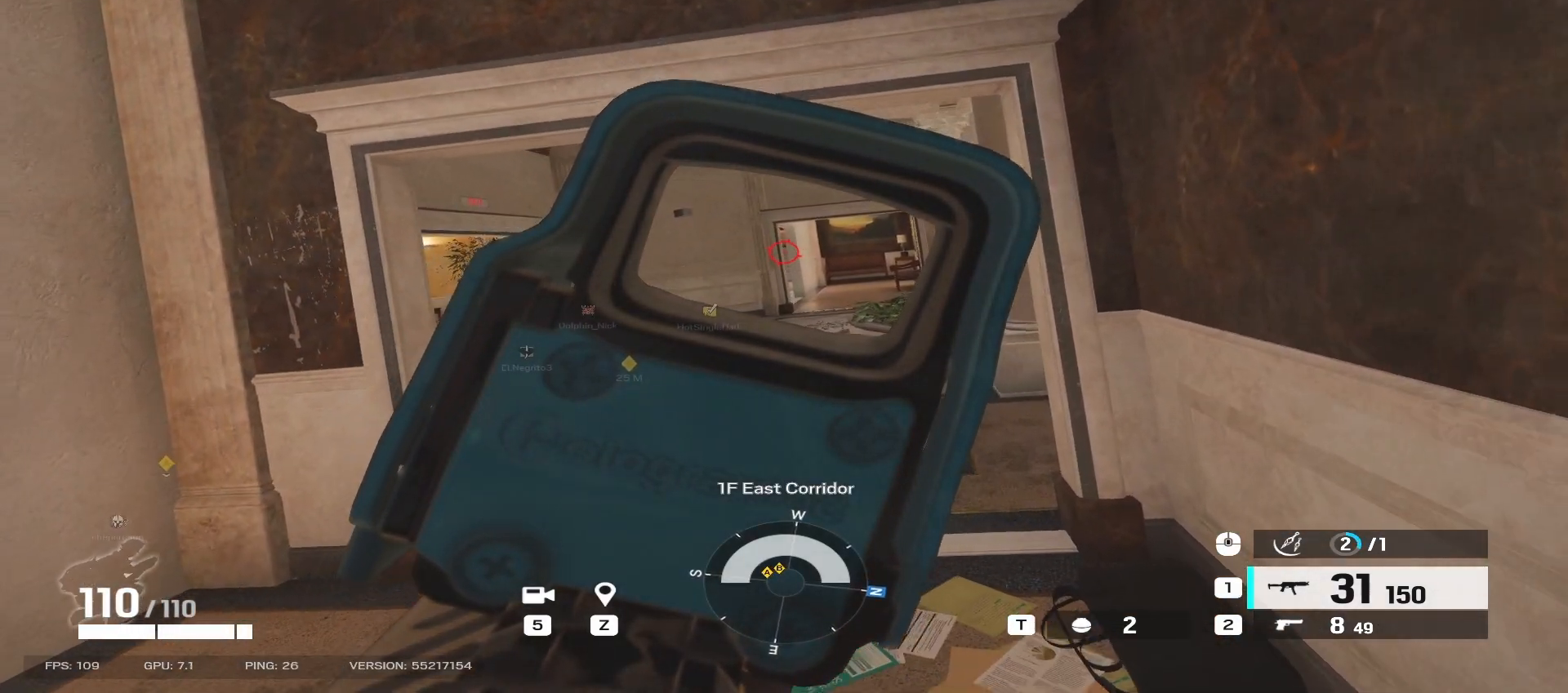
{"keys": ["d", "w"], "mouse": ["right"], "events": [[283, "d", "down"]]}